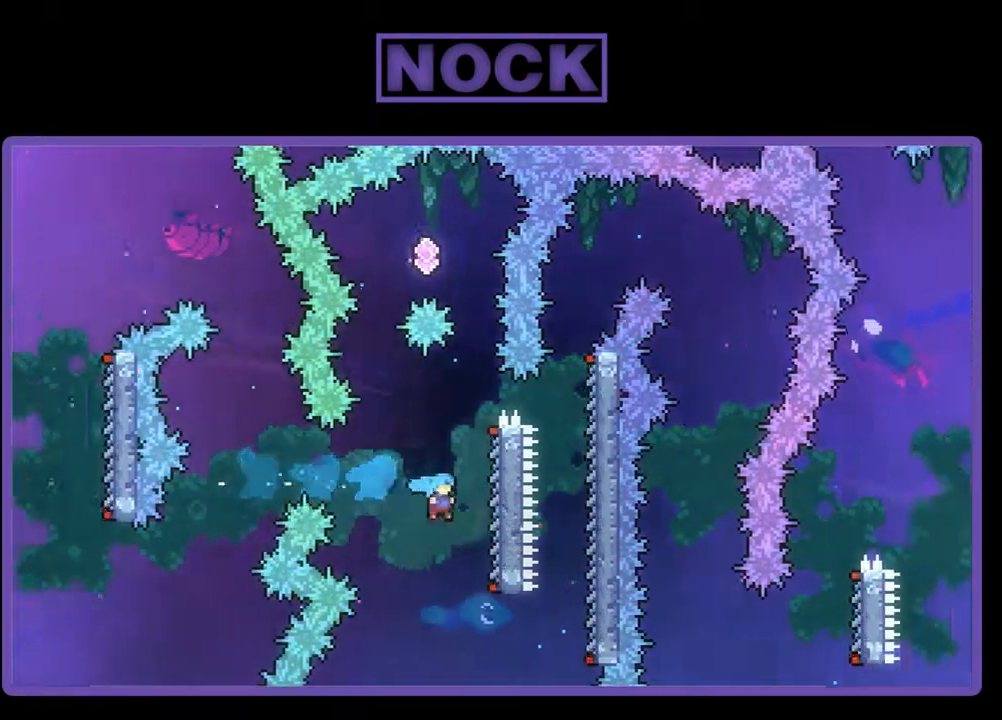
Gameplay with a controller (PlayStation layout); each line is a JSON object with the inputs held at the frame after it. "events" lists button and stick changes between this image and that frame as [ms after this image, input, new state], when the widget could be followed in between. Not read: left_stick right_stick.
{"buttons": ["R2", "DPAD_UP"], "events": [[67, "DPAD_RIGHT", "up"], [367, "DPAD_UP", "down"]]}
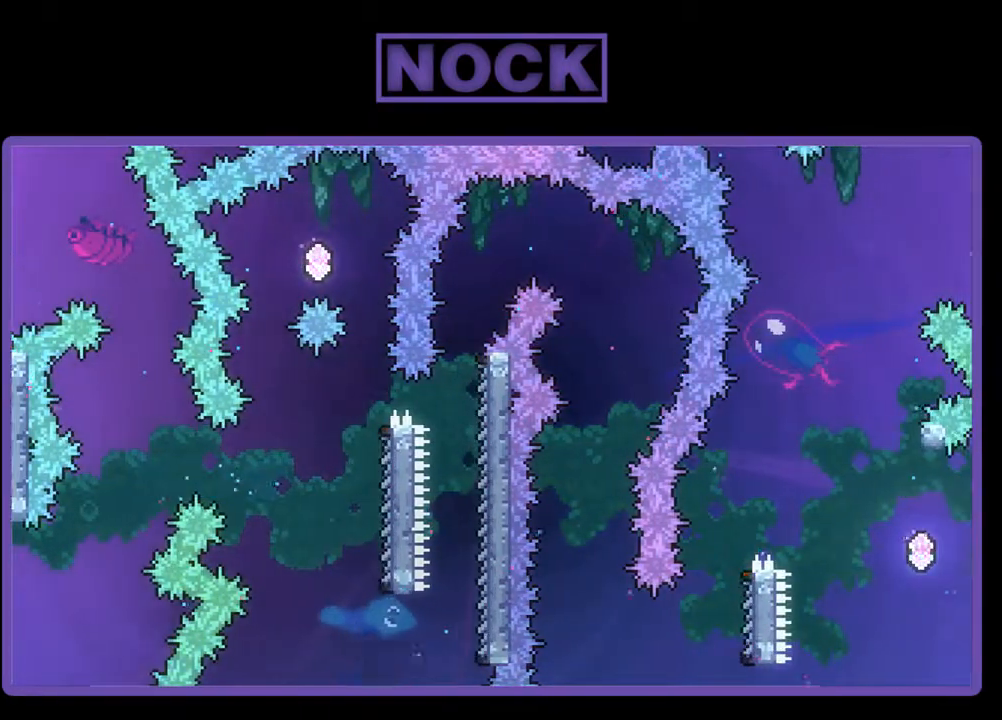
{"buttons": [], "events": [[167, "DPAD_UP", "up"], [267, "R2", "up"]]}
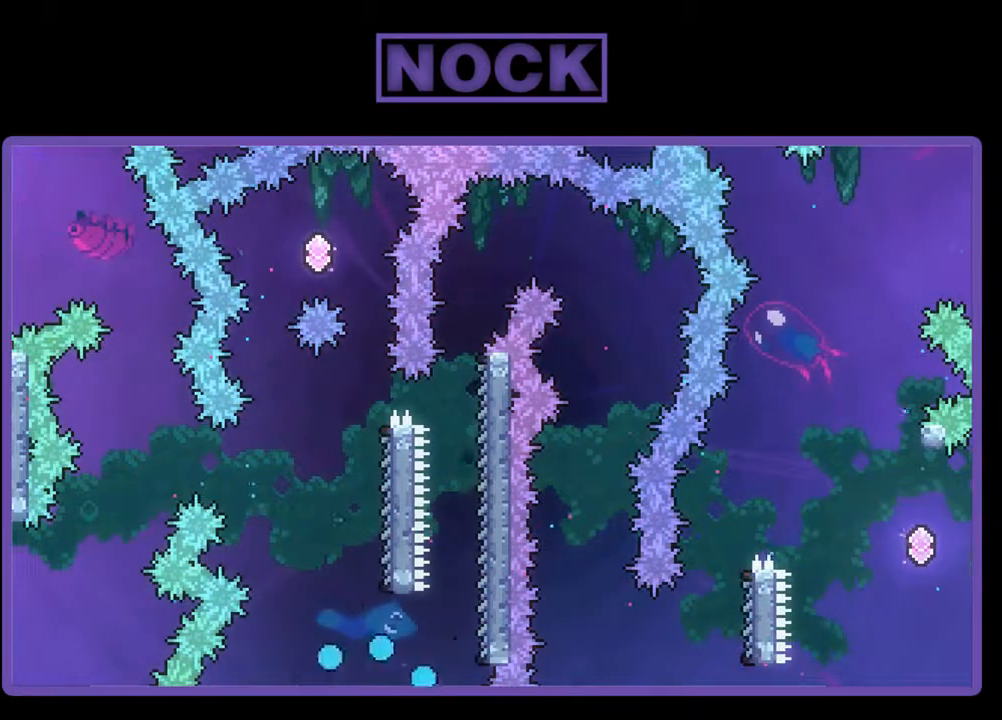
{"buttons": [], "events": []}
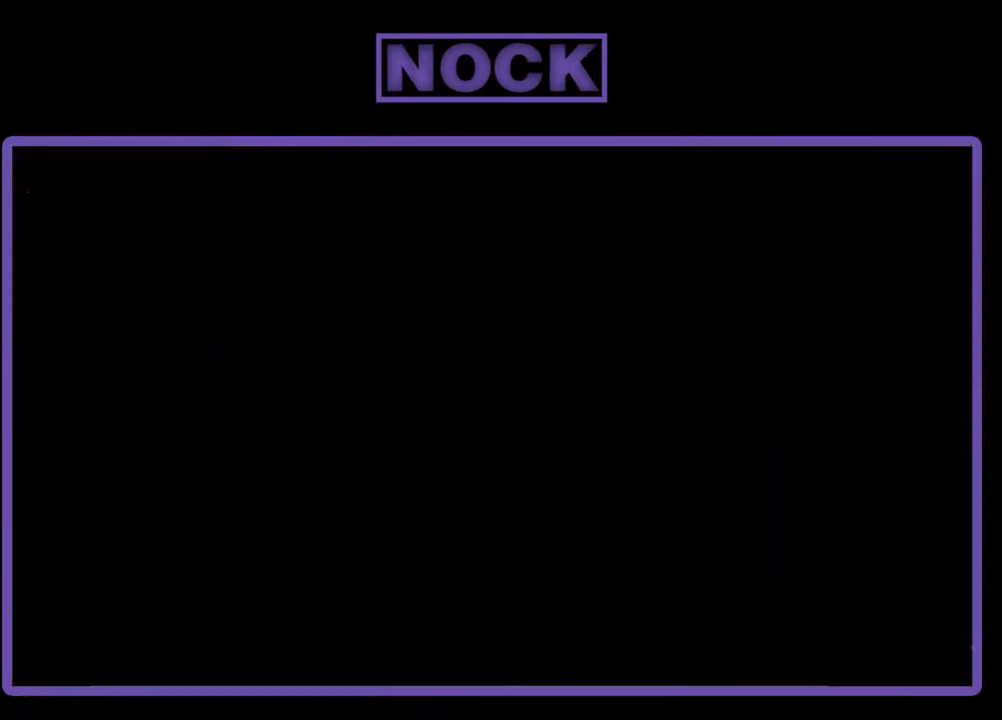
{"buttons": ["R2", "DPAD_RIGHT"], "events": [[267, "R2", "down"], [400, "DPAD_RIGHT", "down"]]}
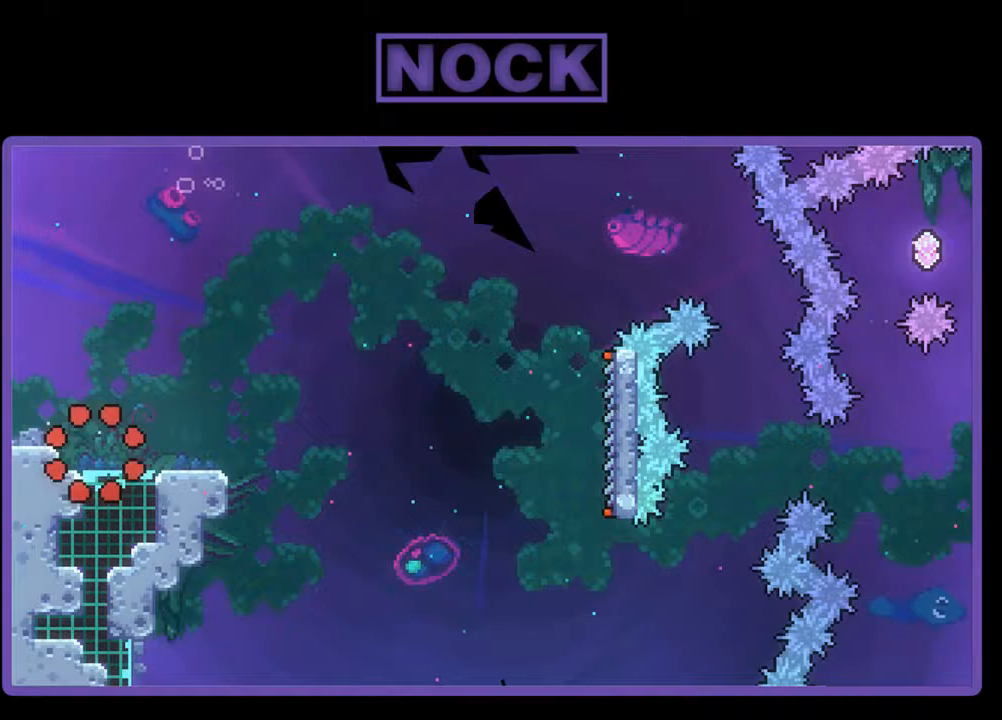
{"buttons": ["CROSS", "R2"], "events": [[433, "CROSS", "down"], [433, "DPAD_RIGHT", "up"]]}
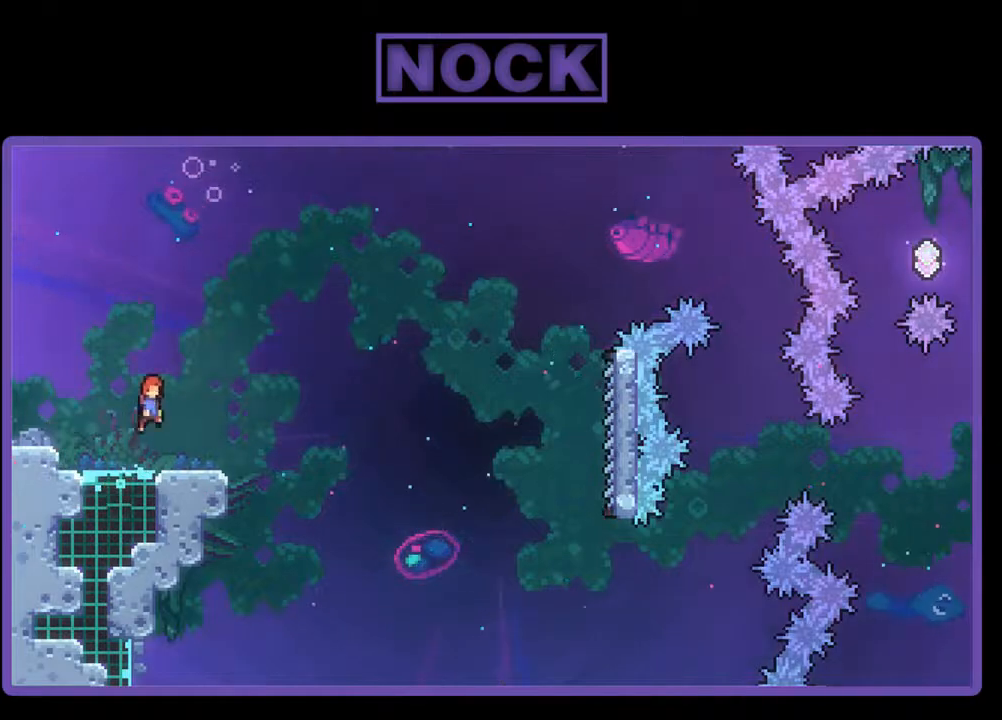
{"buttons": ["CIRCLE", "R2", "DPAD_DOWN", "DPAD_RIGHT"], "events": [[300, "CROSS", "up"], [433, "DPAD_DOWN", "down"], [433, "DPAD_RIGHT", "down"], [500, "CIRCLE", "down"]]}
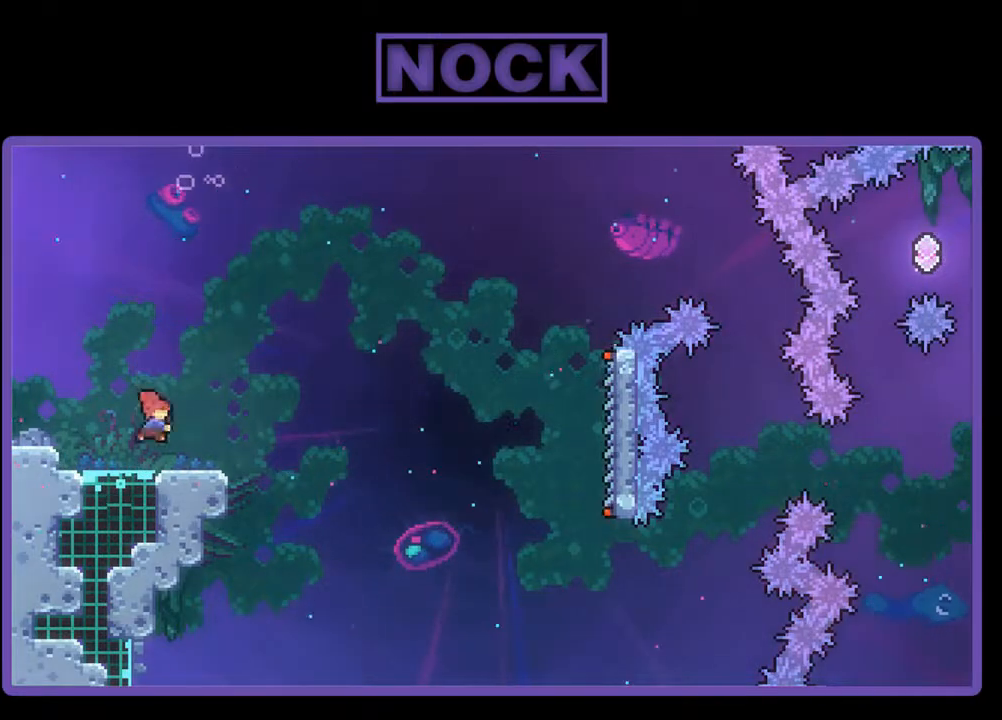
{"buttons": ["CROSS", "R2", "DPAD_RIGHT"], "events": [[100, "CIRCLE", "up"], [200, "CROSS", "down"], [433, "DPAD_DOWN", "up"]]}
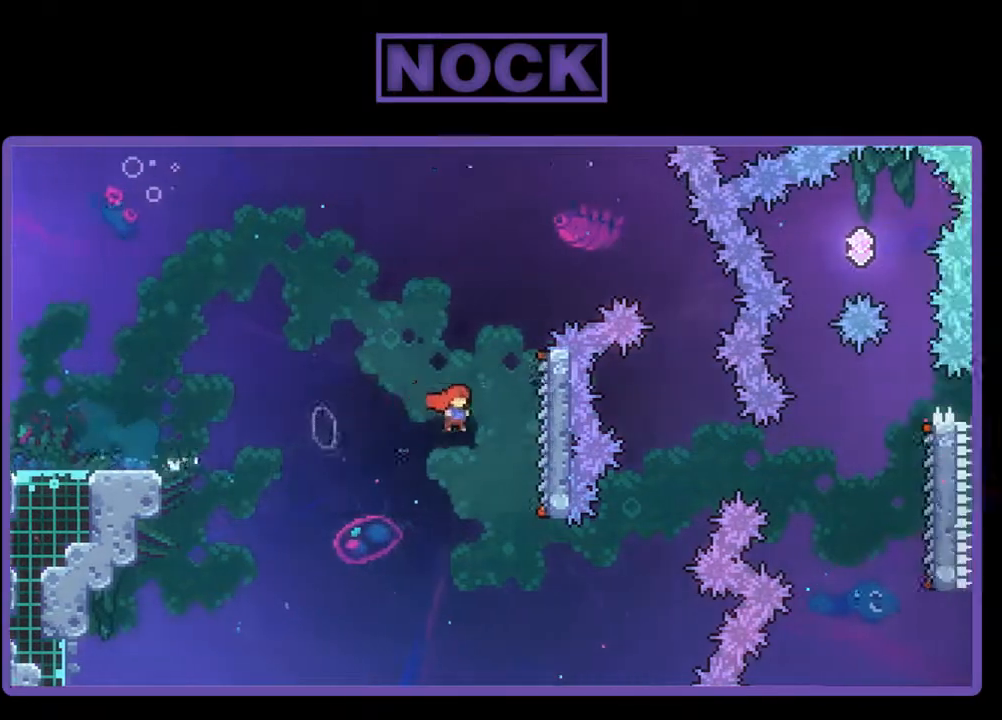
{"buttons": ["R2", "DPAD_RIGHT"], "events": [[233, "CROSS", "up"], [400, "DPAD_RIGHT", "up"], [500, "DPAD_RIGHT", "down"]]}
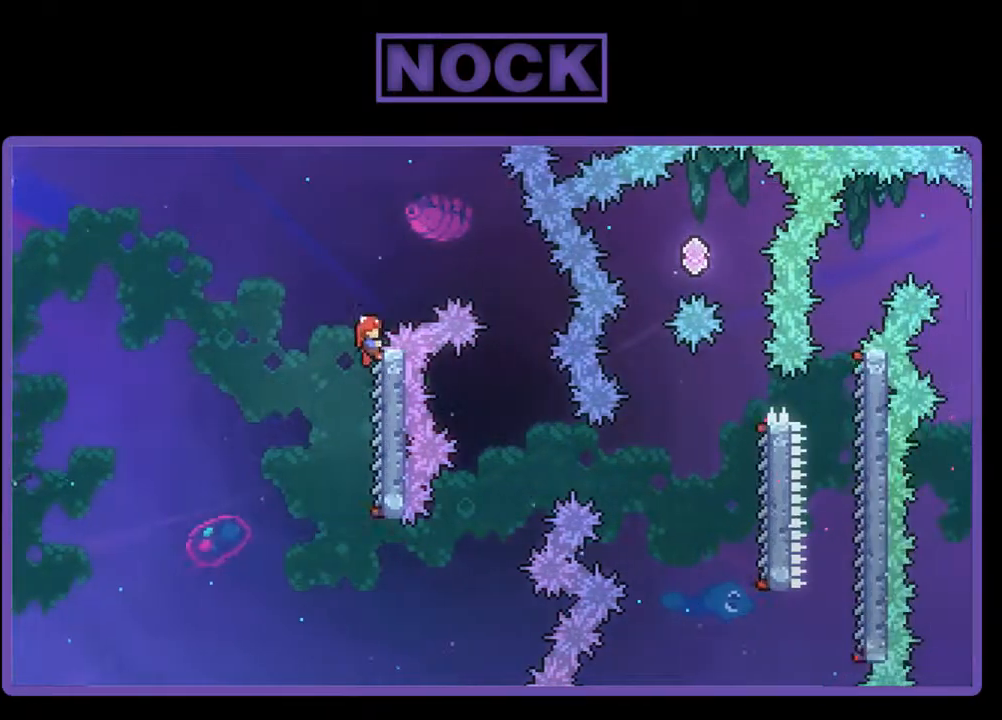
{"buttons": ["R2"], "events": [[67, "CROSS", "down"], [200, "CROSS", "up"], [467, "DPAD_RIGHT", "up"]]}
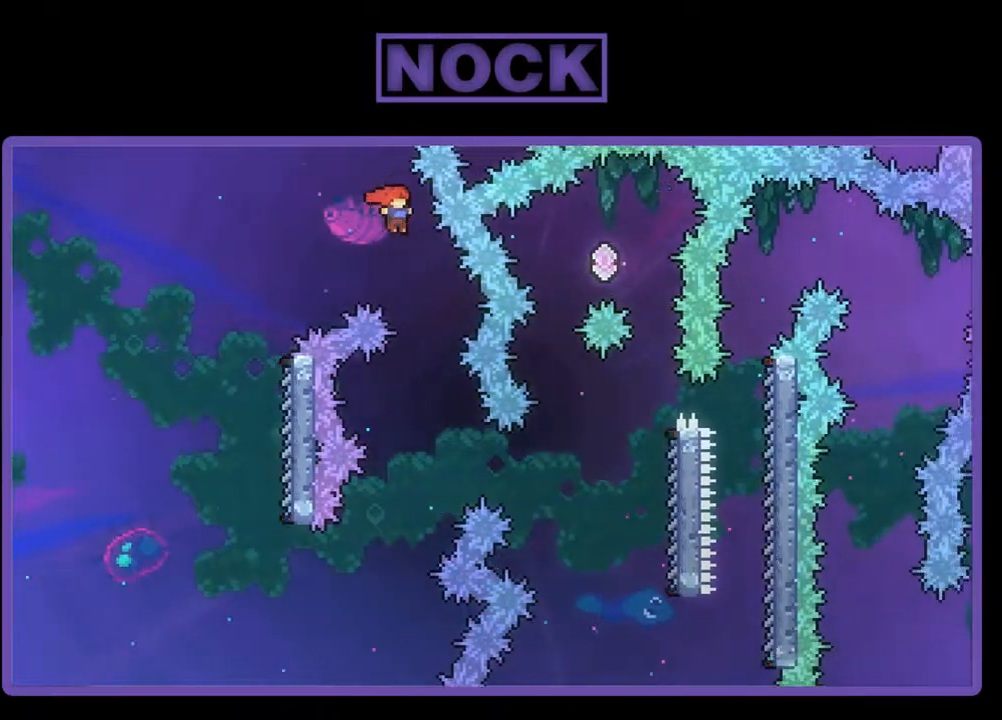
{"buttons": ["R2"], "events": [[33, "DPAD_RIGHT", "down"], [167, "DPAD_RIGHT", "up"]]}
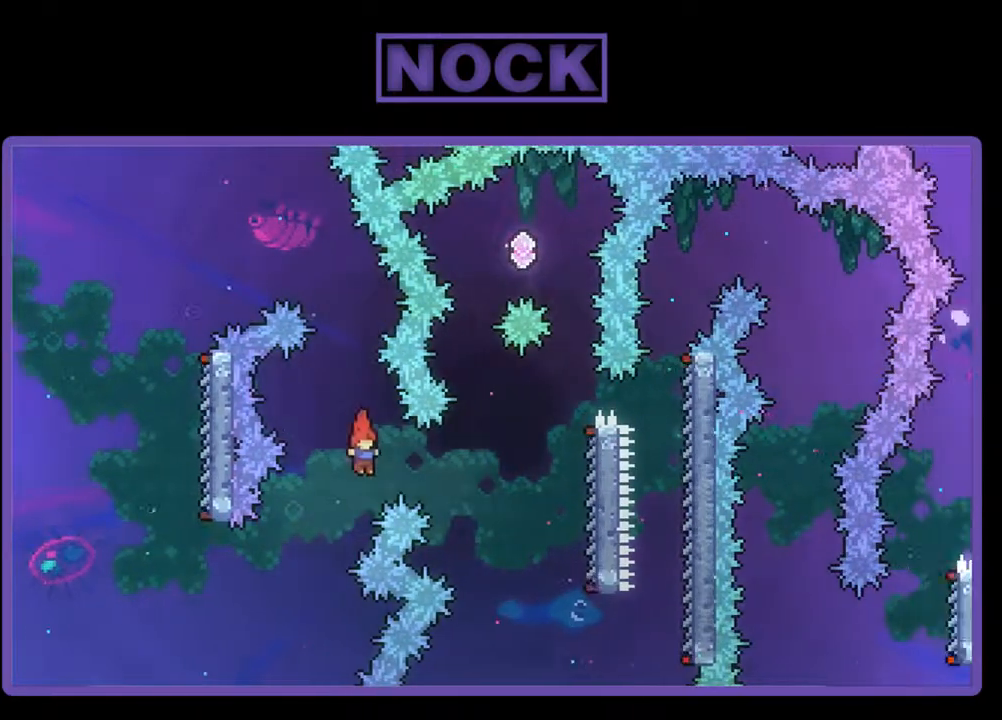
{"buttons": ["R2", "DPAD_RIGHT"], "events": [[33, "DPAD_RIGHT", "down"], [100, "CIRCLE", "down"], [367, "CIRCLE", "up"]]}
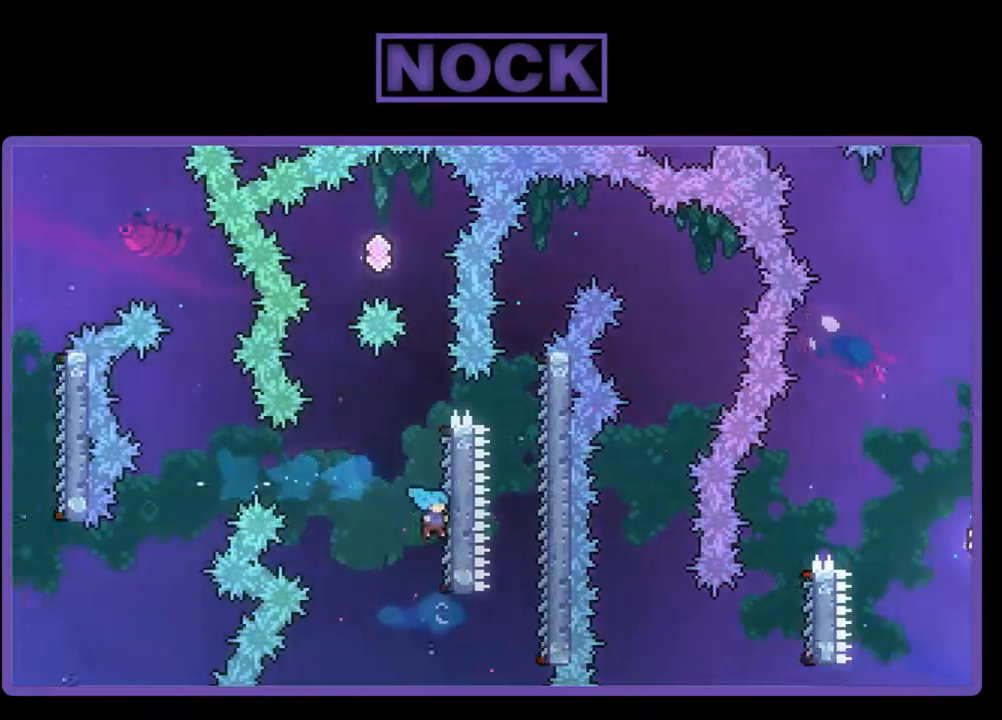
{"buttons": ["CROSS", "R2", "DPAD_UP"], "events": [[33, "DPAD_RIGHT", "up"], [500, "CROSS", "down"], [500, "DPAD_UP", "down"]]}
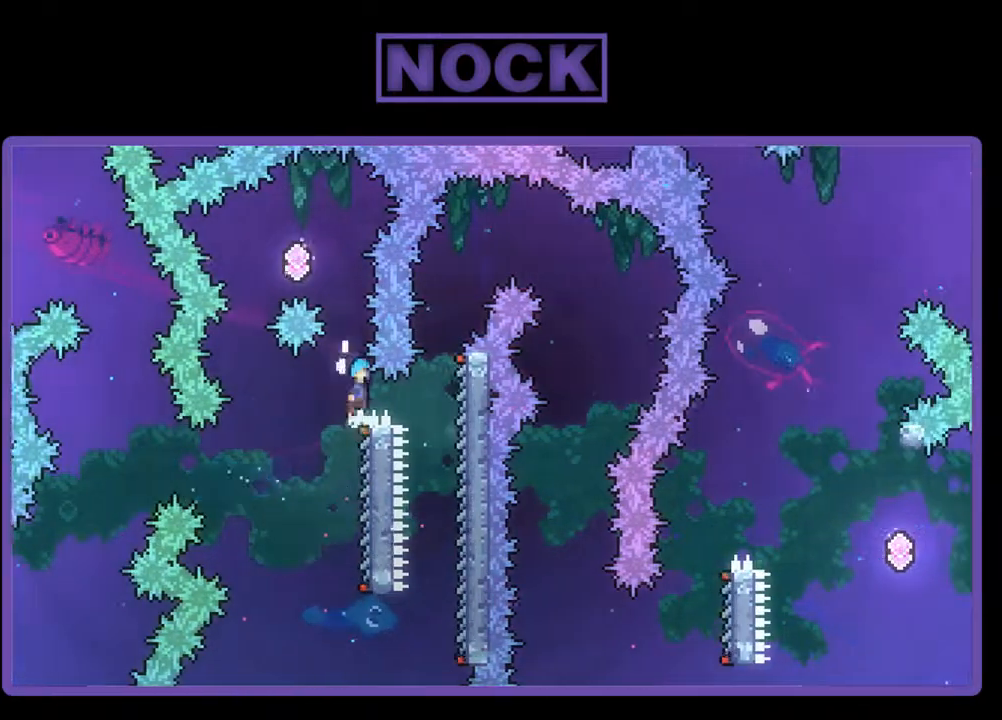
{"buttons": ["CROSS", "R2", "DPAD_UP", "DPAD_LEFT"], "events": [[233, "DPAD_LEFT", "down"]]}
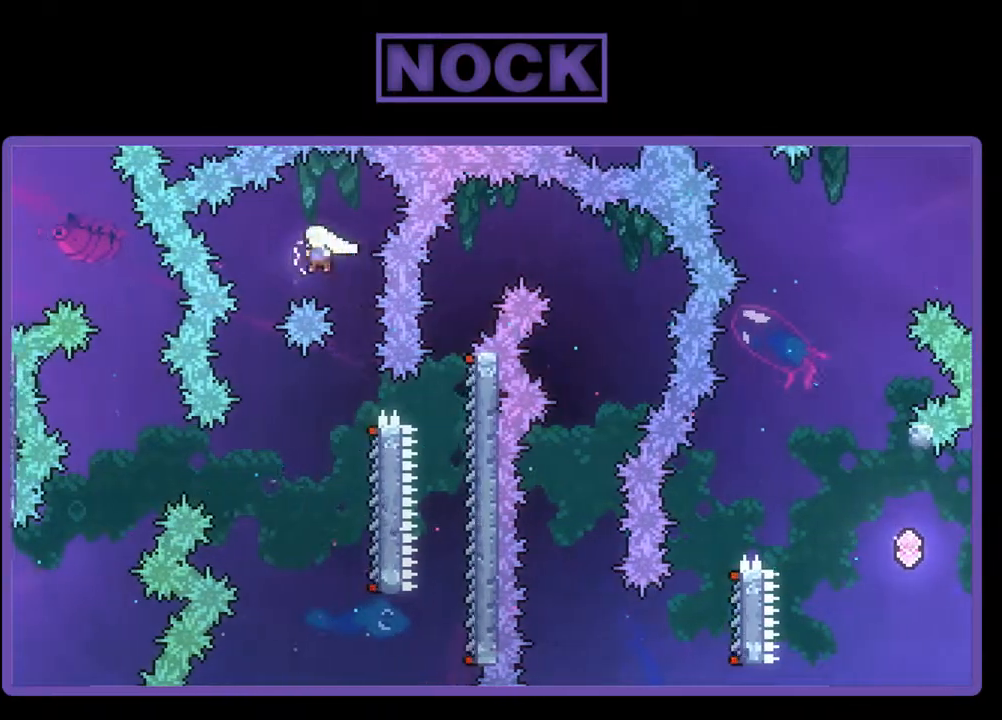
{"buttons": ["R2"], "events": [[67, "DPAD_UP", "up"], [200, "DPAD_LEFT", "up"], [233, "CROSS", "up"]]}
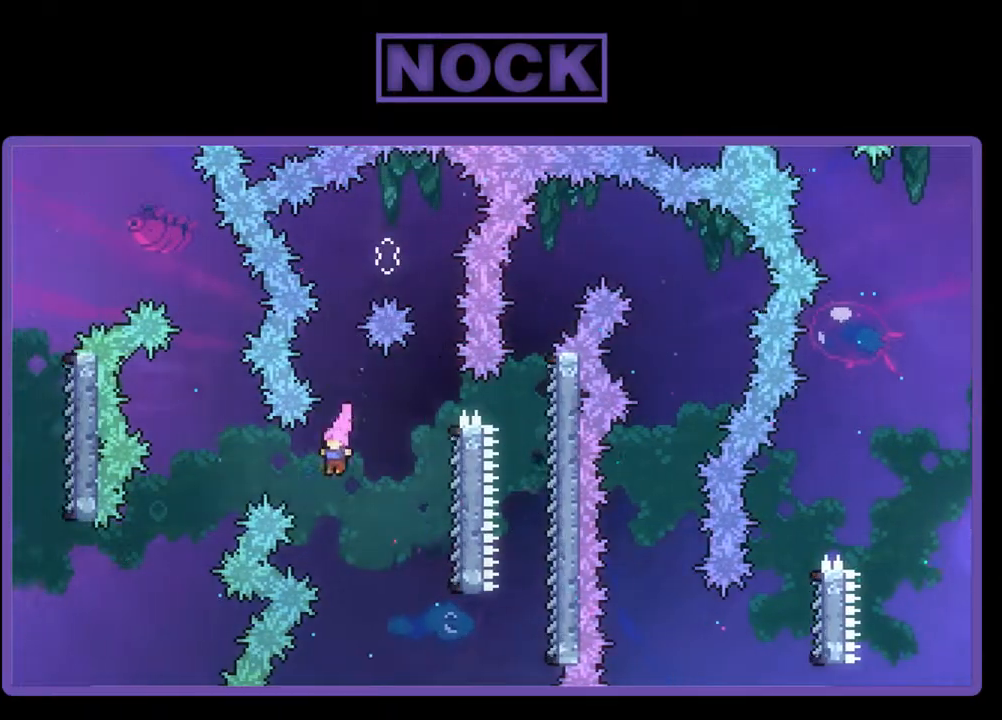
{"buttons": ["CIRCLE", "R2", "DPAD_RIGHT"], "events": [[167, "DPAD_RIGHT", "down"], [400, "CIRCLE", "down"]]}
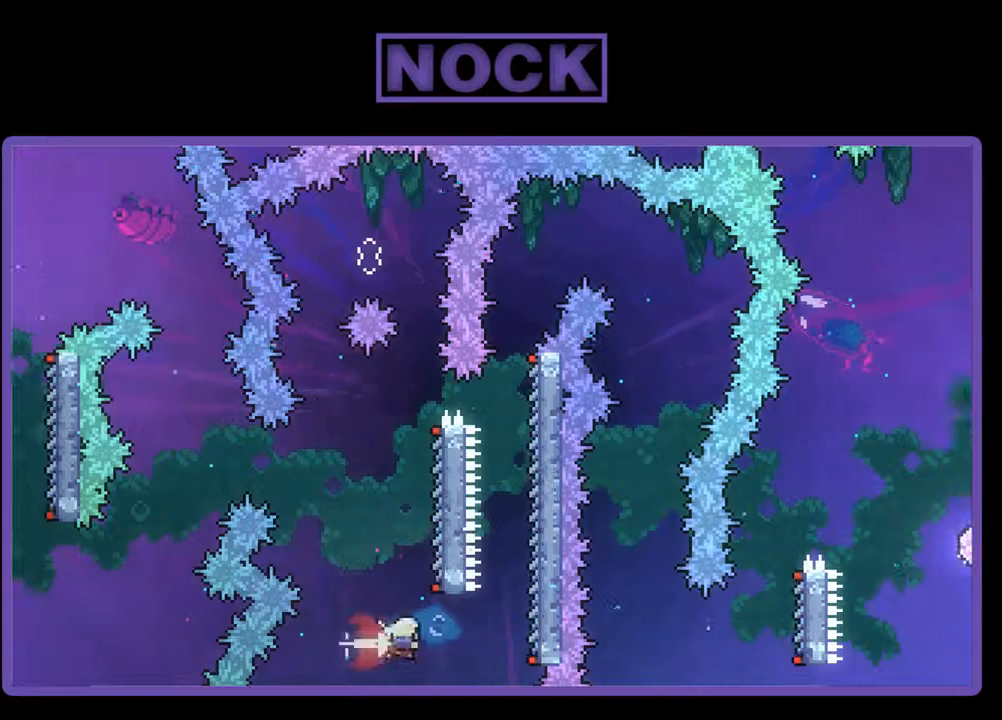
{"buttons": ["R2", "DPAD_UP"], "events": [[200, "DPAD_UP", "down"], [267, "CIRCLE", "up"], [333, "DPAD_RIGHT", "up"]]}
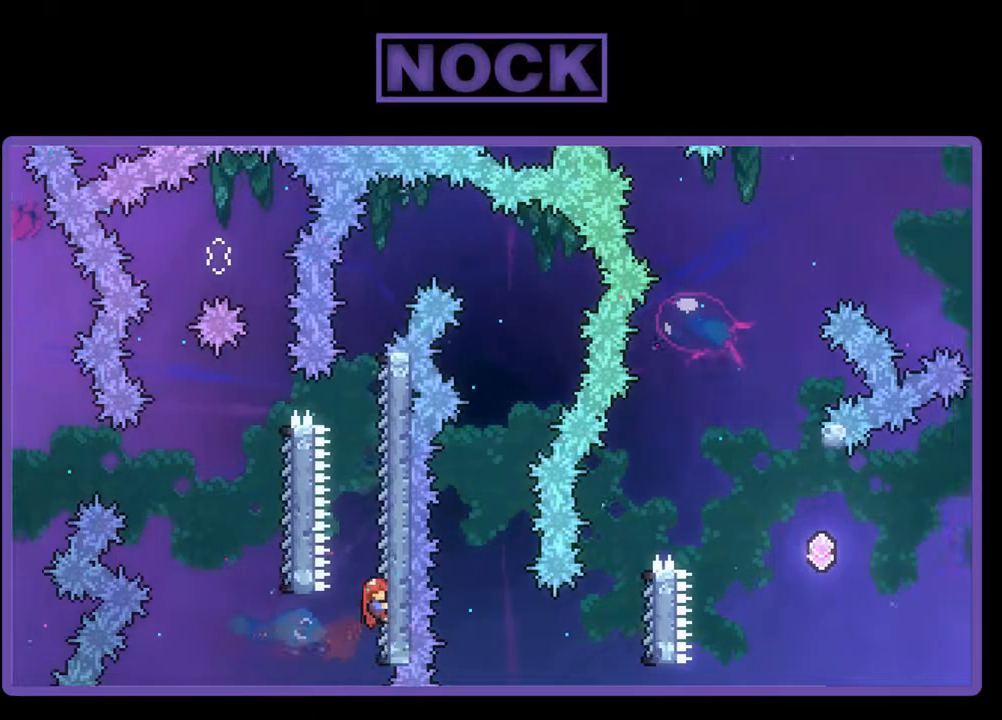
{"buttons": ["R2", "DPAD_UP", "DPAD_RIGHT"], "events": [[300, "DPAD_RIGHT", "down"]]}
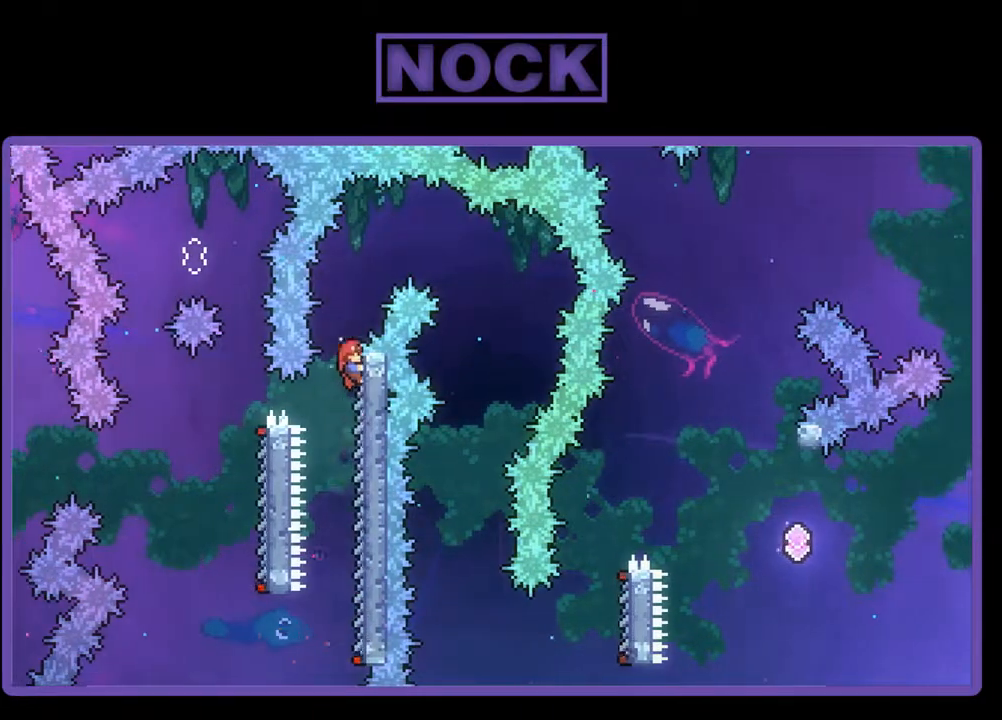
{"buttons": ["R2"], "events": [[33, "DPAD_UP", "up"], [67, "CROSS", "down"], [200, "CROSS", "up"], [500, "DPAD_RIGHT", "up"]]}
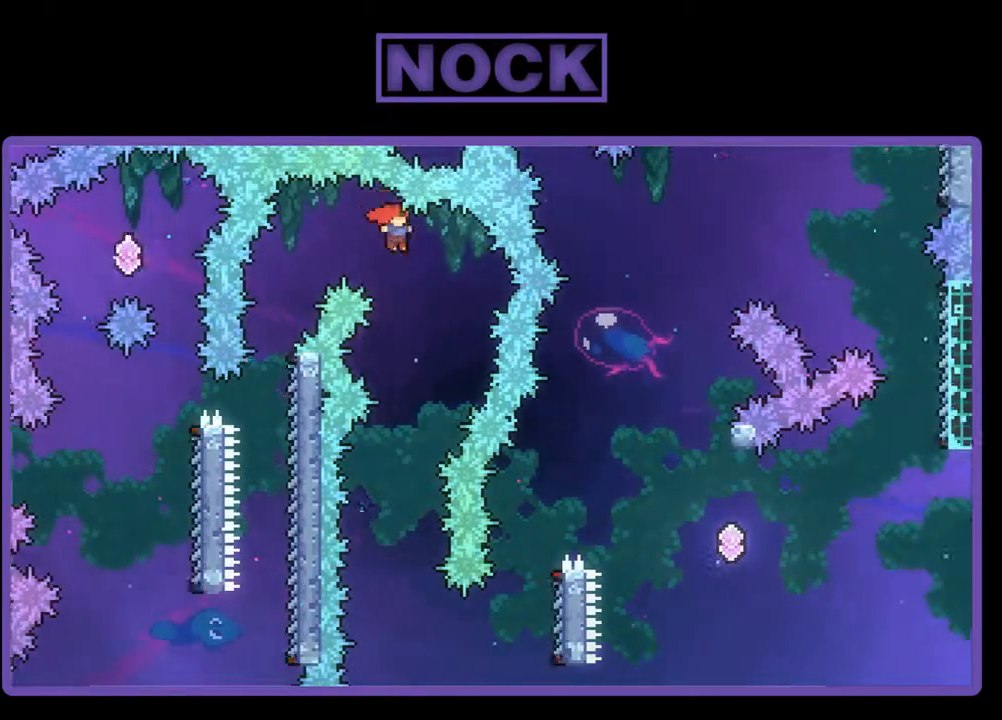
{"buttons": ["R2"], "events": []}
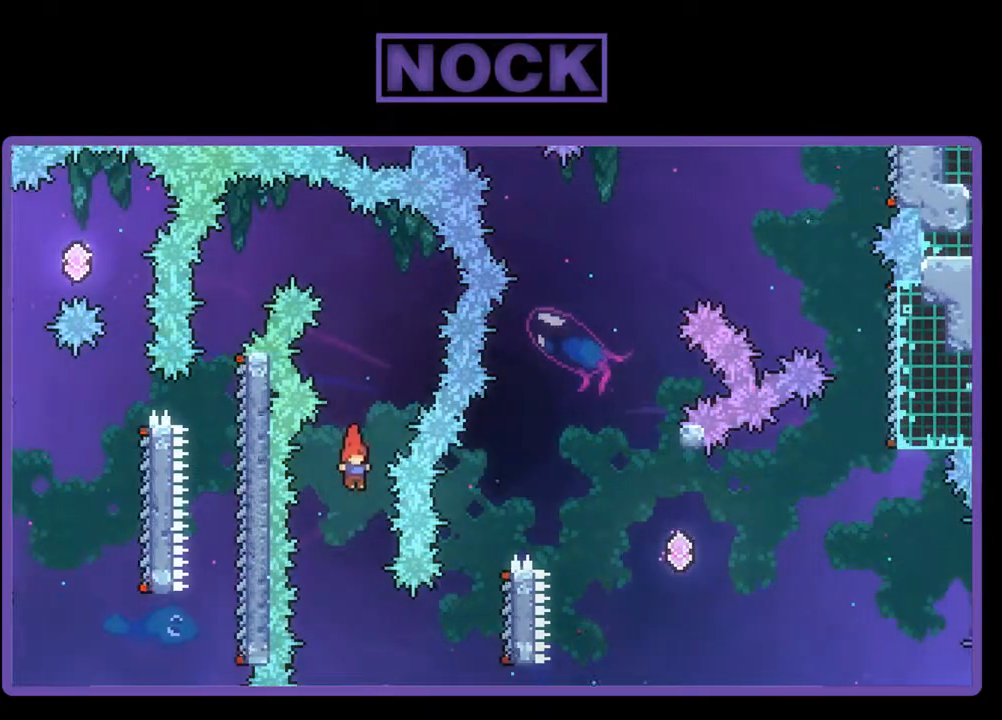
{"buttons": ["CIRCLE", "R2", "DPAD_RIGHT"], "events": [[333, "DPAD_RIGHT", "down"], [367, "CIRCLE", "down"]]}
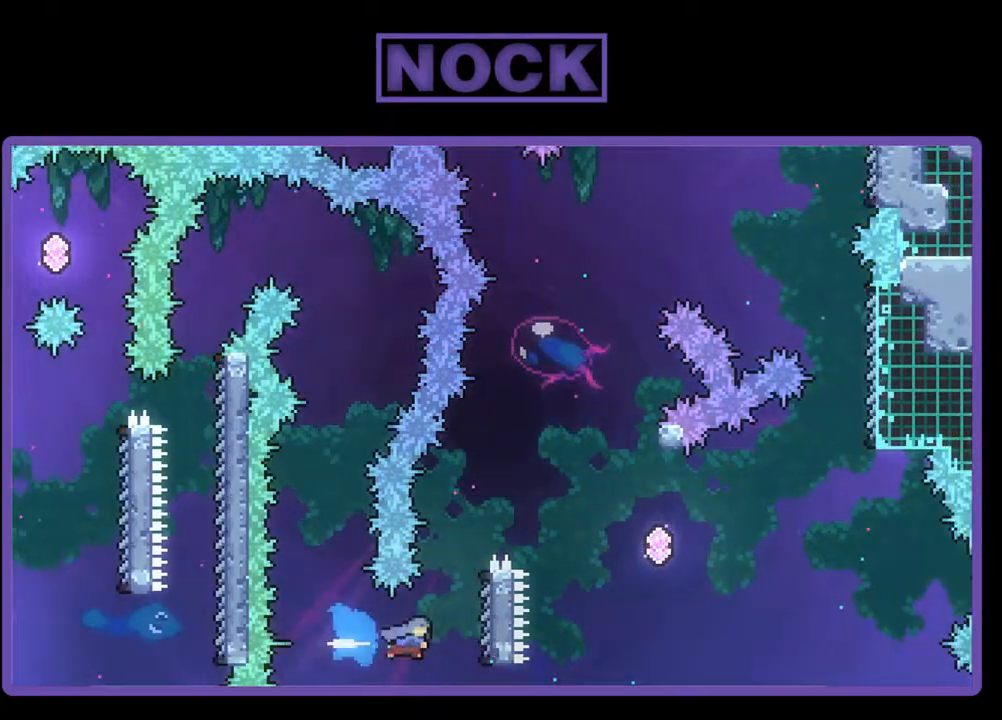
{"buttons": ["R2", "DPAD_UP", "DPAD_RIGHT"], "events": [[133, "DPAD_UP", "down"], [200, "CIRCLE", "up"]]}
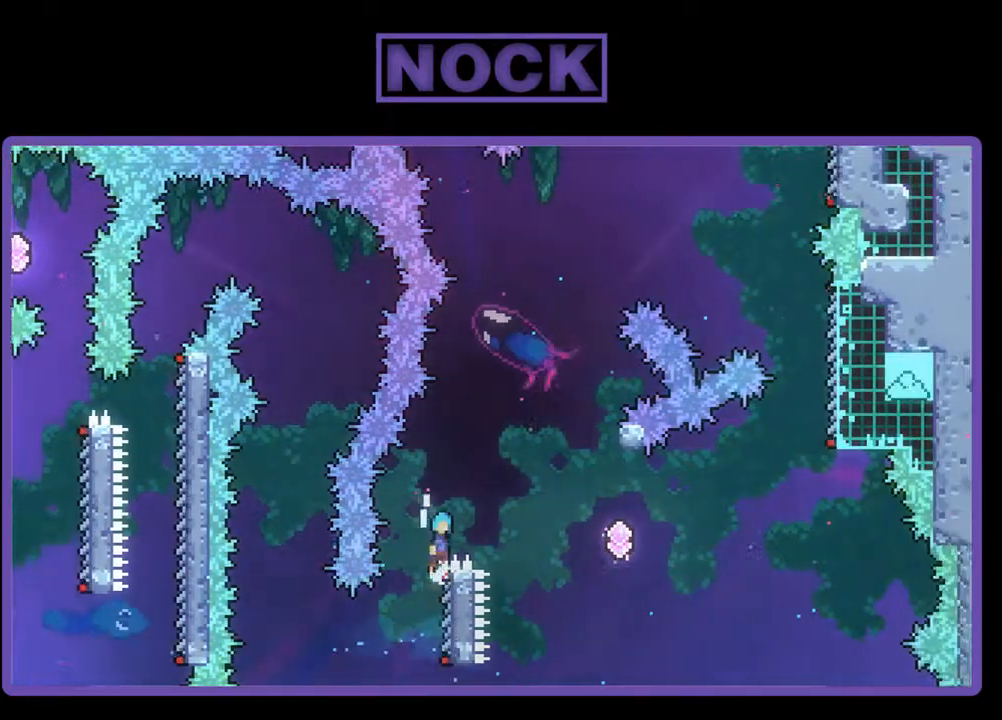
{"buttons": ["R2", "DPAD_RIGHT"], "events": [[33, "CROSS", "down"], [200, "DPAD_UP", "up"], [300, "CROSS", "up"]]}
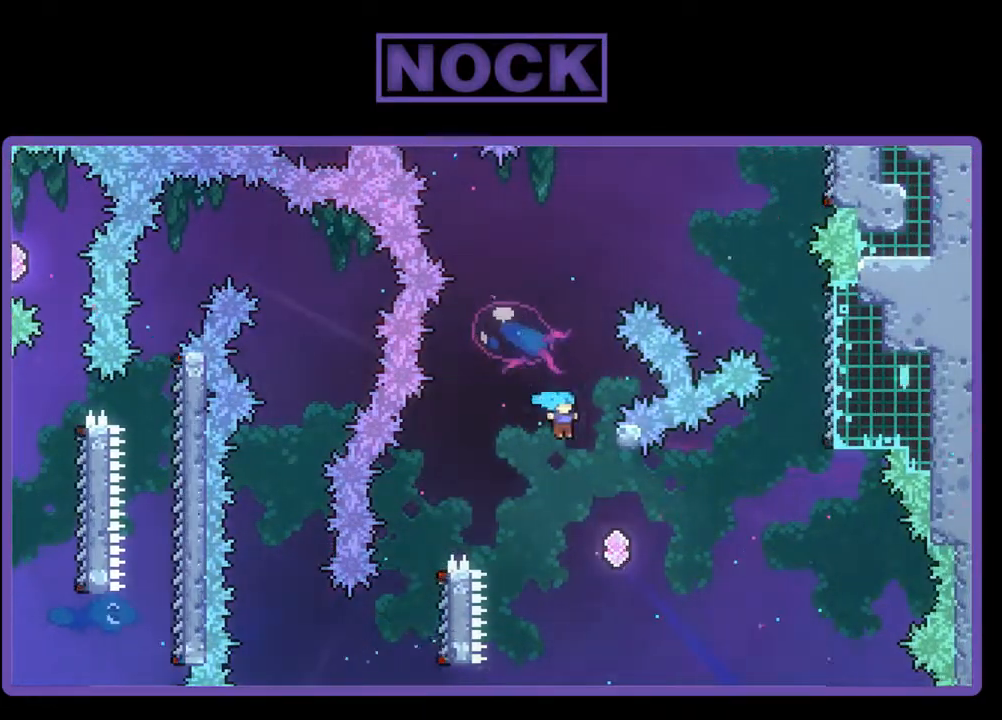
{"buttons": ["CIRCLE", "R2", "DPAD_UP"], "events": [[67, "DPAD_RIGHT", "up"], [233, "DPAD_RIGHT", "down"], [400, "DPAD_RIGHT", "up"], [467, "CIRCLE", "down"], [500, "DPAD_UP", "down"]]}
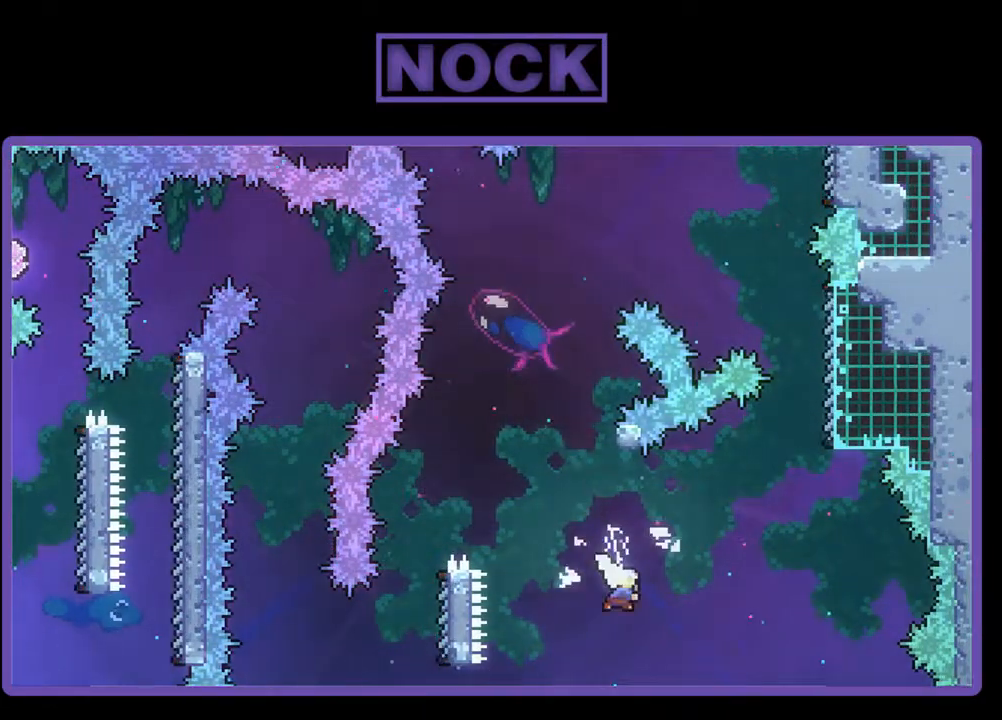
{"buttons": ["CROSS", "R2", "DPAD_UP", "DPAD_RIGHT"], "events": [[67, "CIRCLE", "up"], [167, "CROSS", "down"], [300, "DPAD_RIGHT", "down"]]}
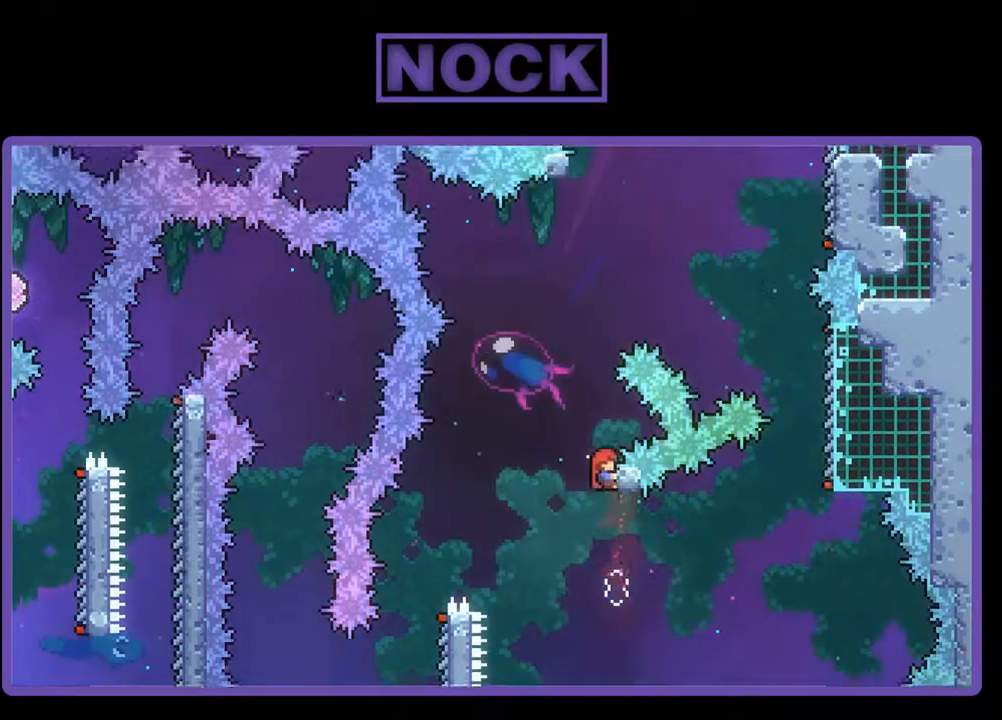
{"buttons": ["R2"], "events": [[100, "DPAD_RIGHT", "up"], [133, "CROSS", "up"], [167, "DPAD_UP", "up"]]}
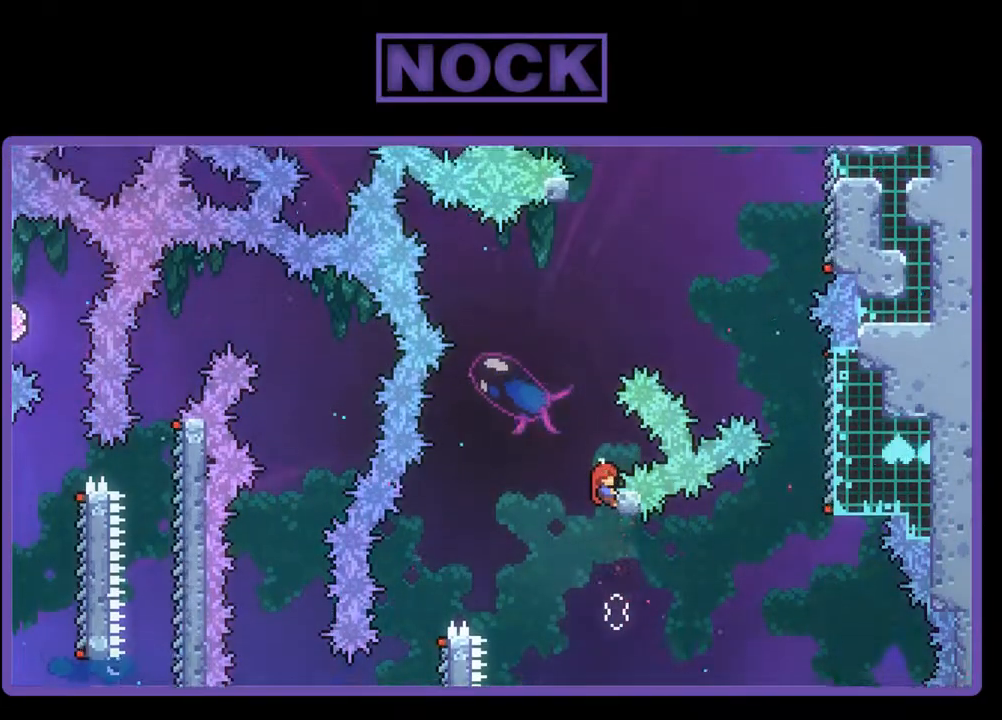
{"buttons": ["CROSS", "R2", "DPAD_UP"], "events": [[467, "CROSS", "down"], [467, "DPAD_UP", "down"]]}
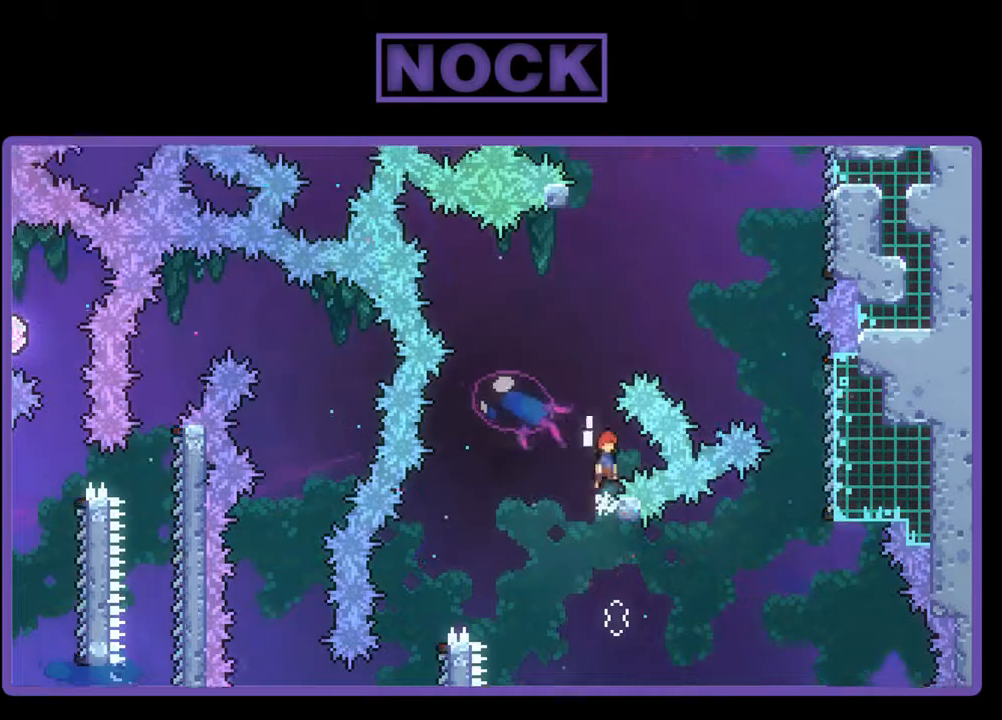
{"buttons": ["CIRCLE", "R2", "DPAD_UP", "DPAD_RIGHT"], "events": [[167, "CROSS", "up"], [233, "CIRCLE", "down"], [400, "DPAD_LEFT", "down"], [467, "DPAD_LEFT", "up"], [500, "DPAD_RIGHT", "down"]]}
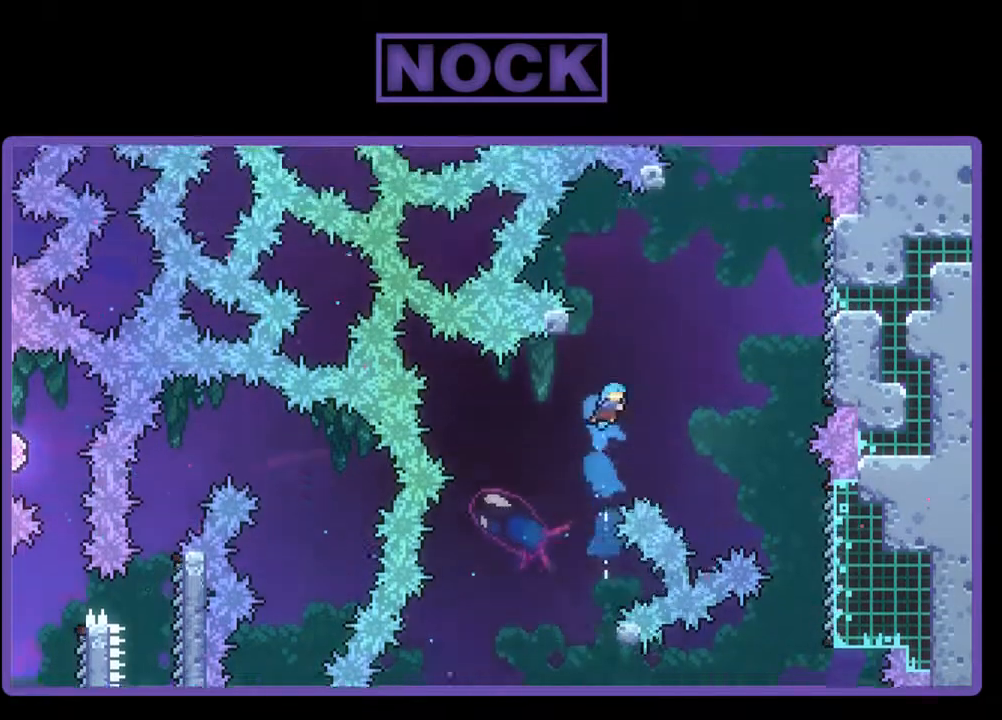
{"buttons": ["CIRCLE", "R2", "DPAD_UP", "DPAD_RIGHT"], "events": []}
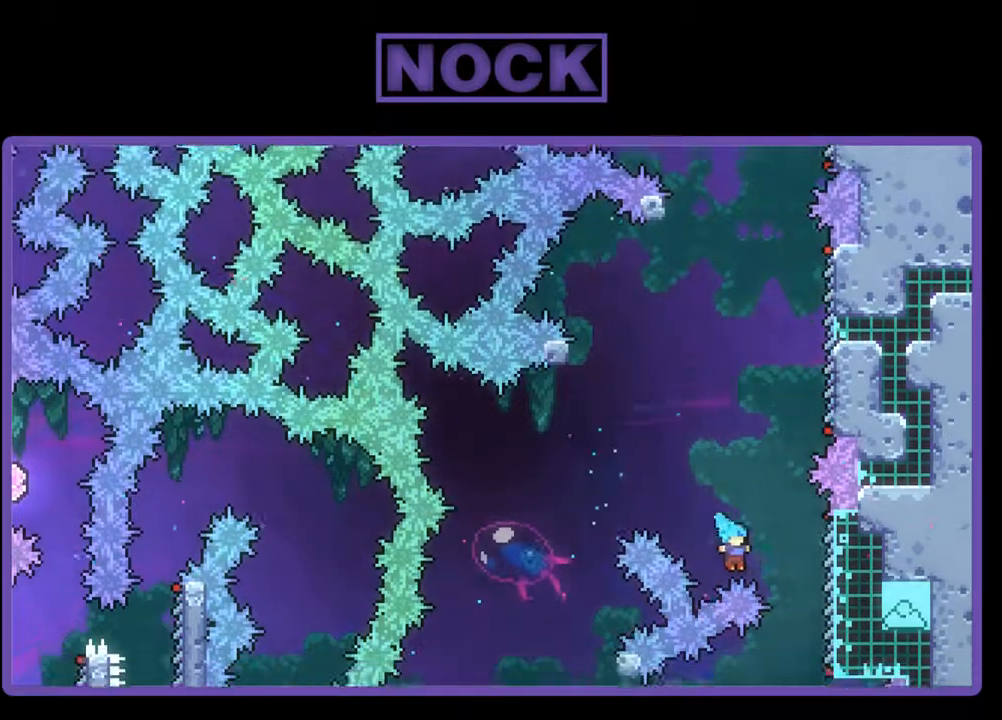
{"buttons": ["R2"], "events": [[500, "CIRCLE", "up"], [500, "DPAD_RIGHT", "up"], [500, "DPAD_UP", "up"]]}
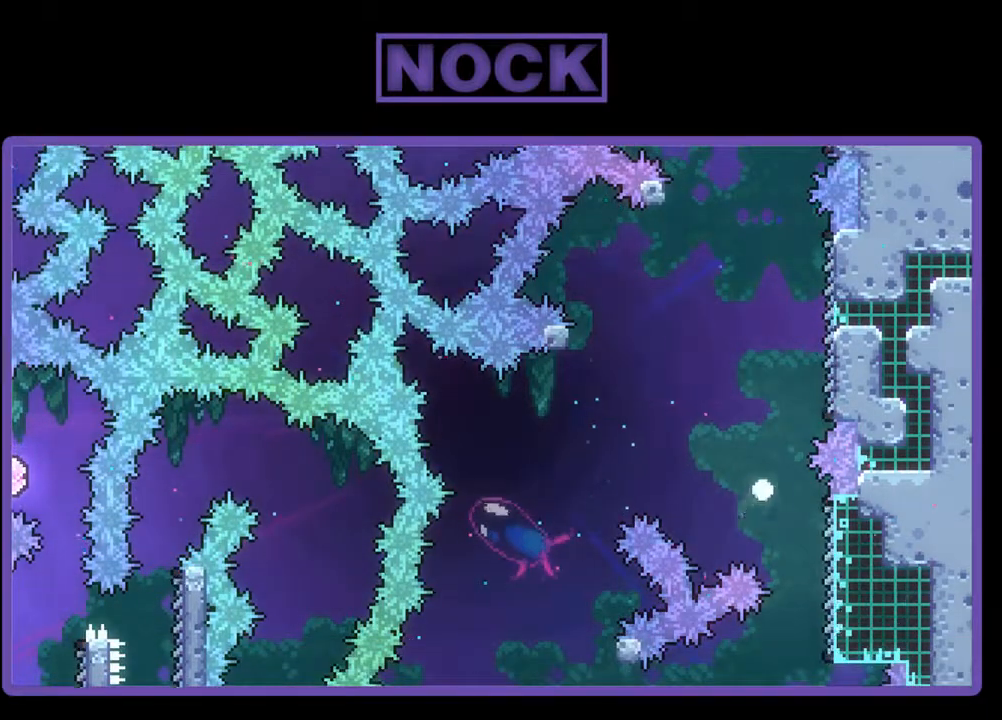
{"buttons": [], "events": [[33, "R2", "up"]]}